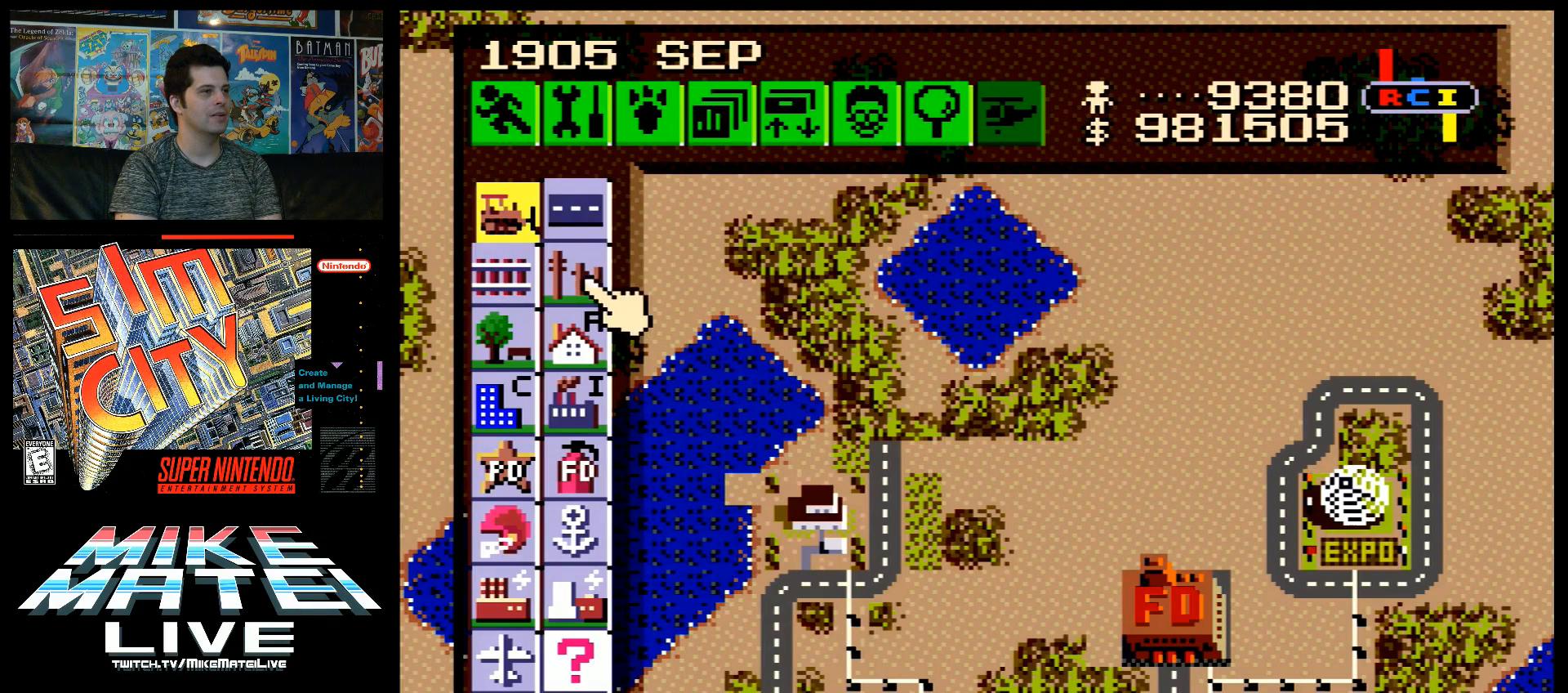
Gameplay with a controller (Nintendo layout); each line is a JSON object with the inputs held at the frame after it. "events" lists button and stick changes between this image and that frame as [ms after this image, input, new state], when the widget could be followed in between. Not read: L3 R3.
{"buttons": ["DPAD_DOWN"], "events": [[167, "DPAD_UP", "up"], [200, "B", "down"], [300, "B", "up"], [367, "DPAD_DOWN", "down"]]}
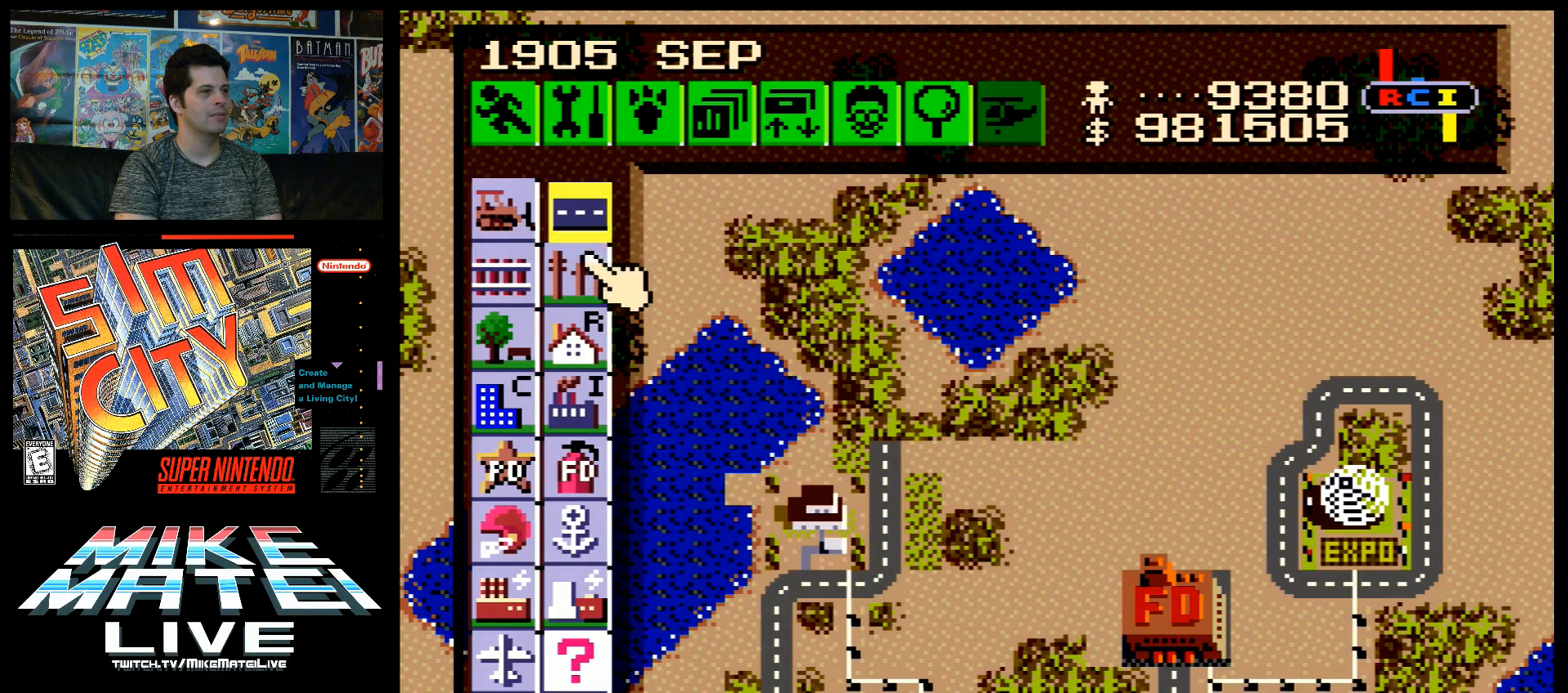
{"buttons": ["DPAD_DOWN", "DPAD_RIGHT"], "events": [[17, "DPAD_RIGHT", "down"]]}
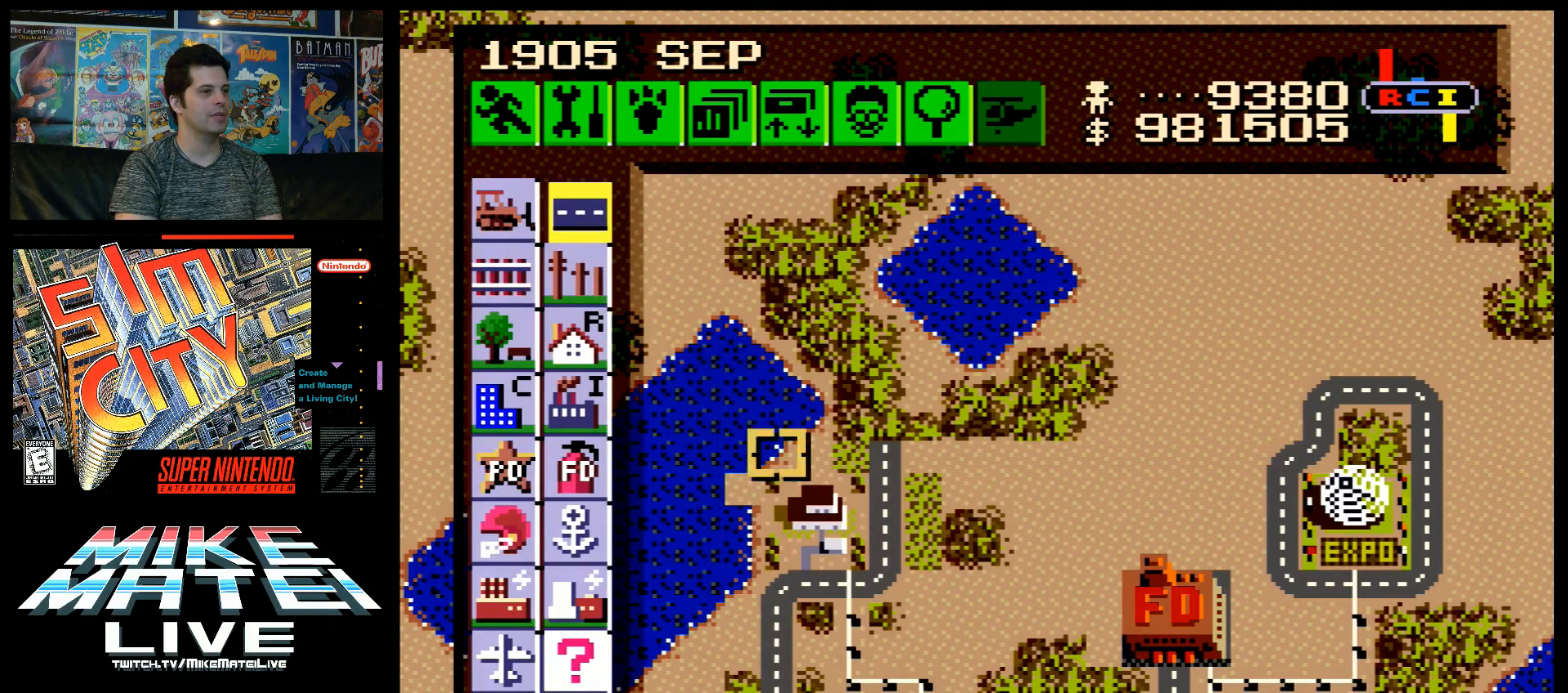
{"buttons": ["DPAD_DOWN", "DPAD_RIGHT"], "events": []}
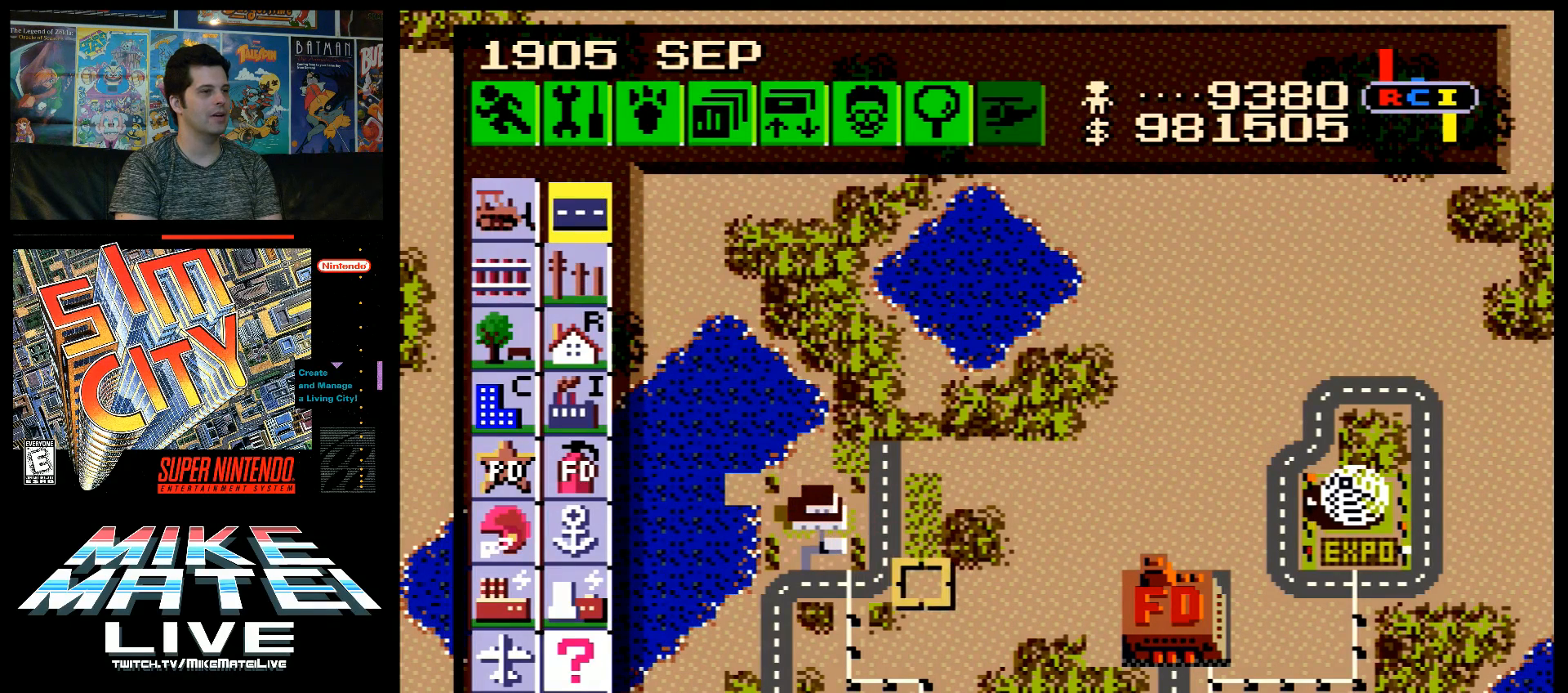
{"buttons": ["DPAD_RIGHT"], "events": [[483, "DPAD_DOWN", "up"]]}
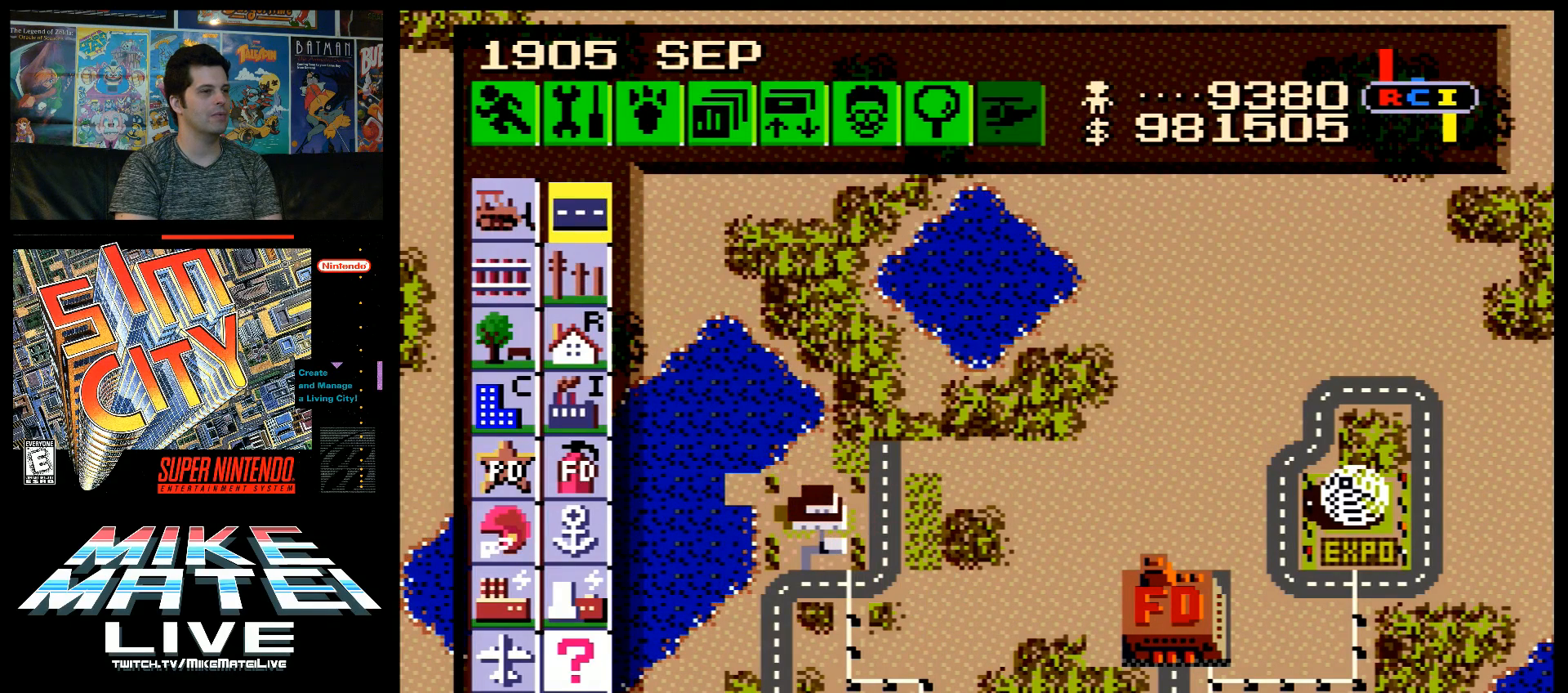
{"buttons": ["DPAD_DOWN"], "events": [[50, "DPAD_DOWN", "down"], [83, "DPAD_RIGHT", "up"], [150, "DPAD_DOWN", "up"], [267, "DPAD_DOWN", "down"]]}
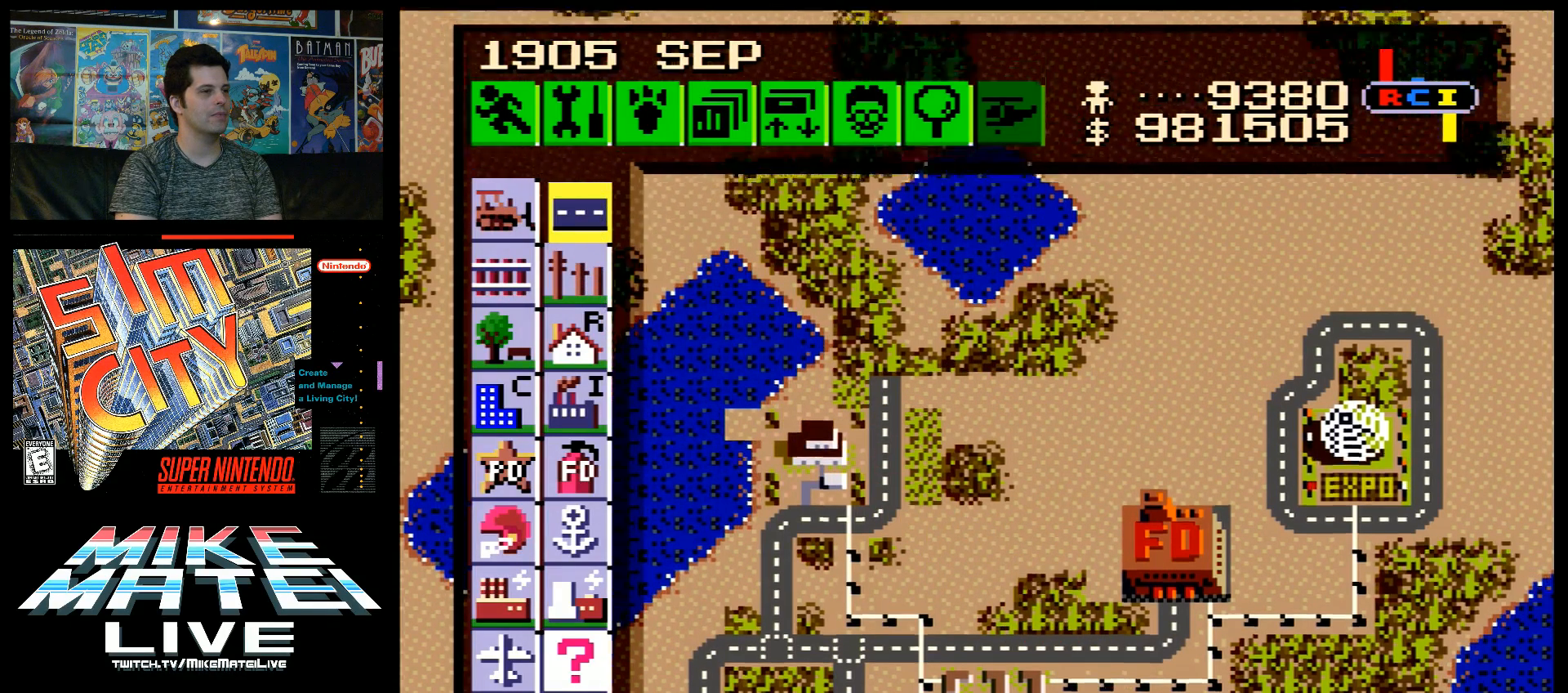
{"buttons": [], "events": [[17, "A", "down"], [17, "DPAD_DOWN", "up"], [50, "A", "up"]]}
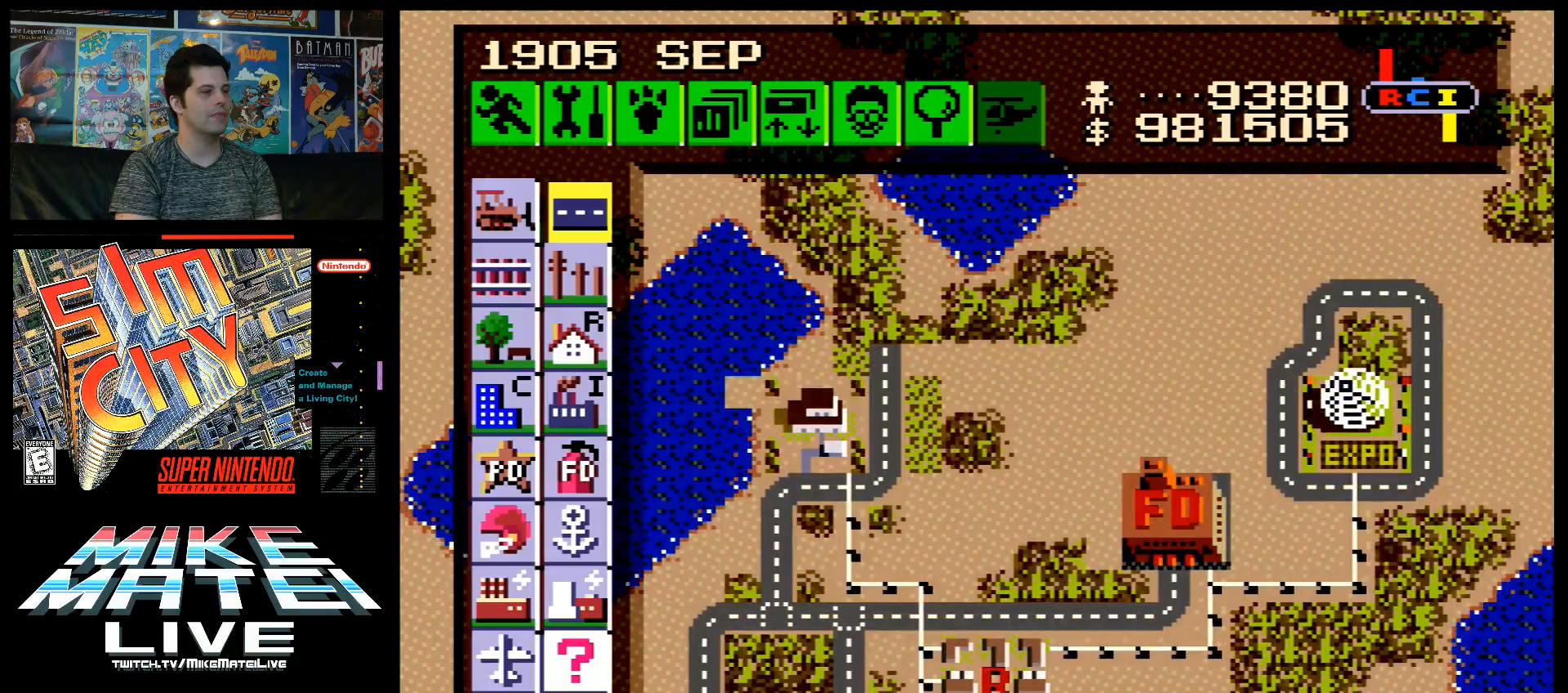
{"buttons": [], "events": []}
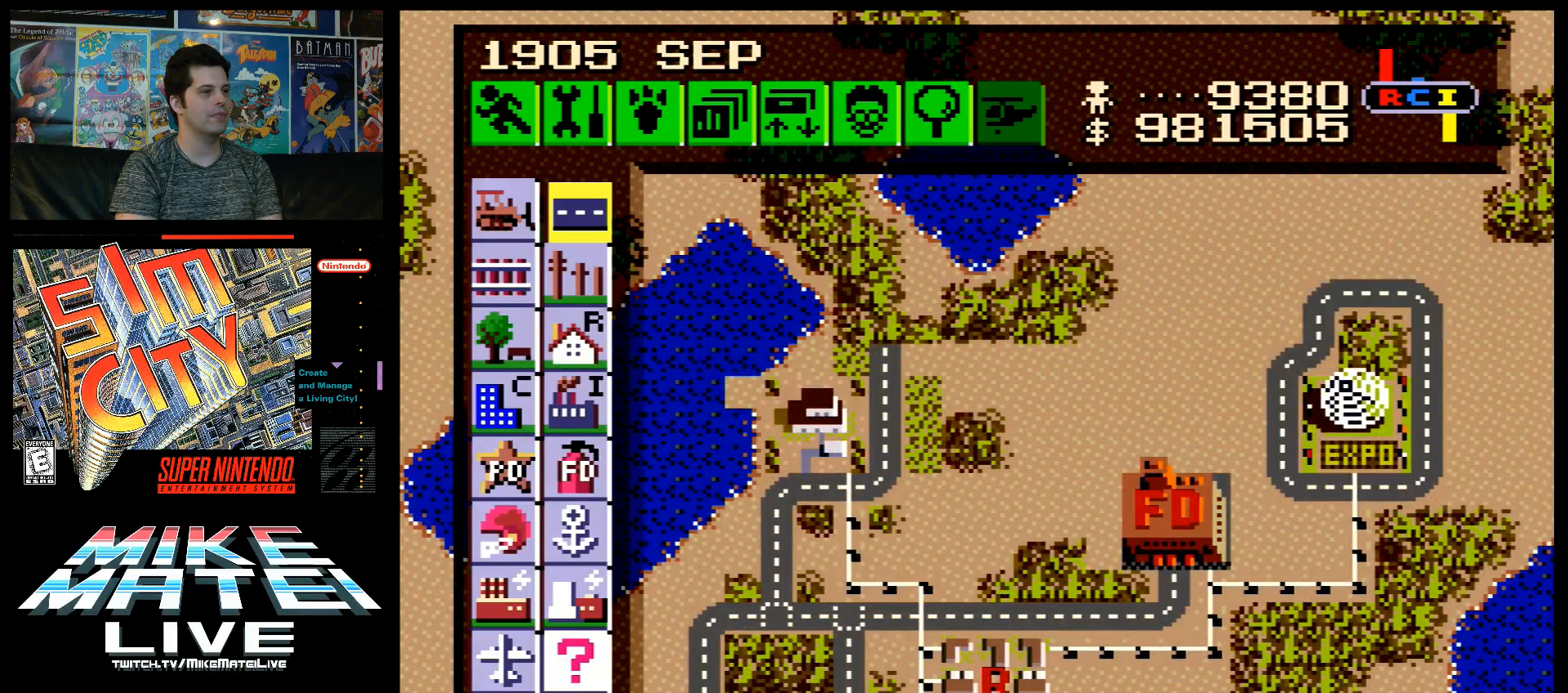
{"buttons": [], "events": []}
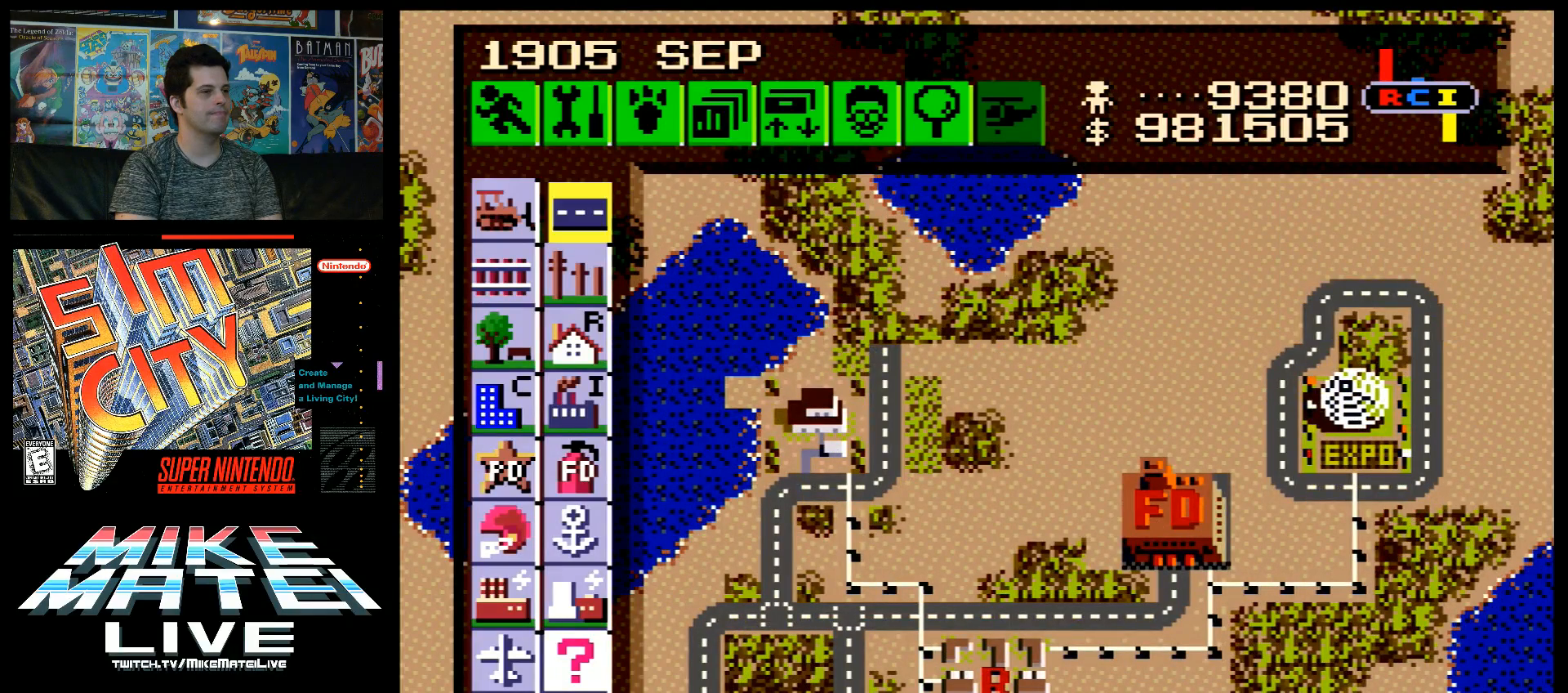
{"buttons": ["DPAD_RIGHT"], "events": [[183, "DPAD_RIGHT", "down"]]}
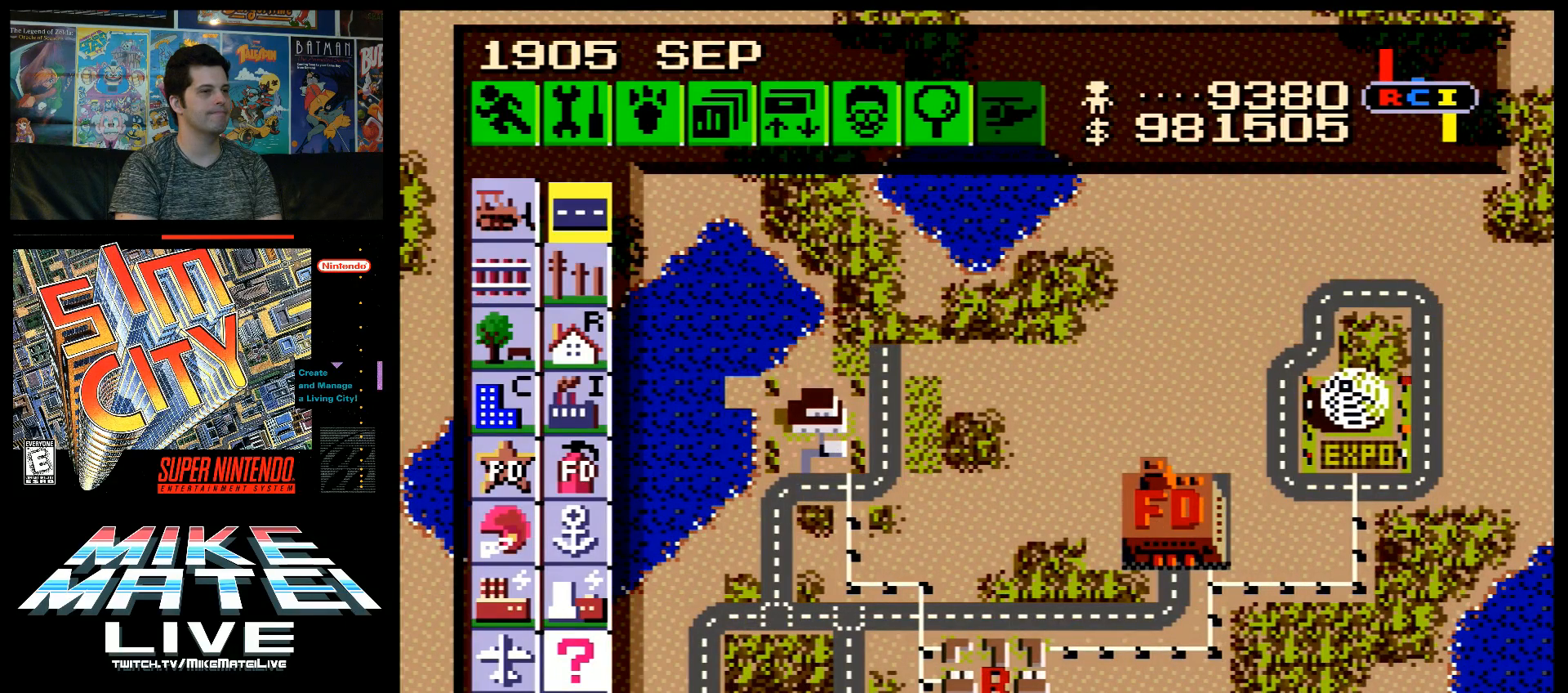
{"buttons": ["DPAD_UP", "DPAD_RIGHT"], "events": [[83, "DPAD_UP", "down"]]}
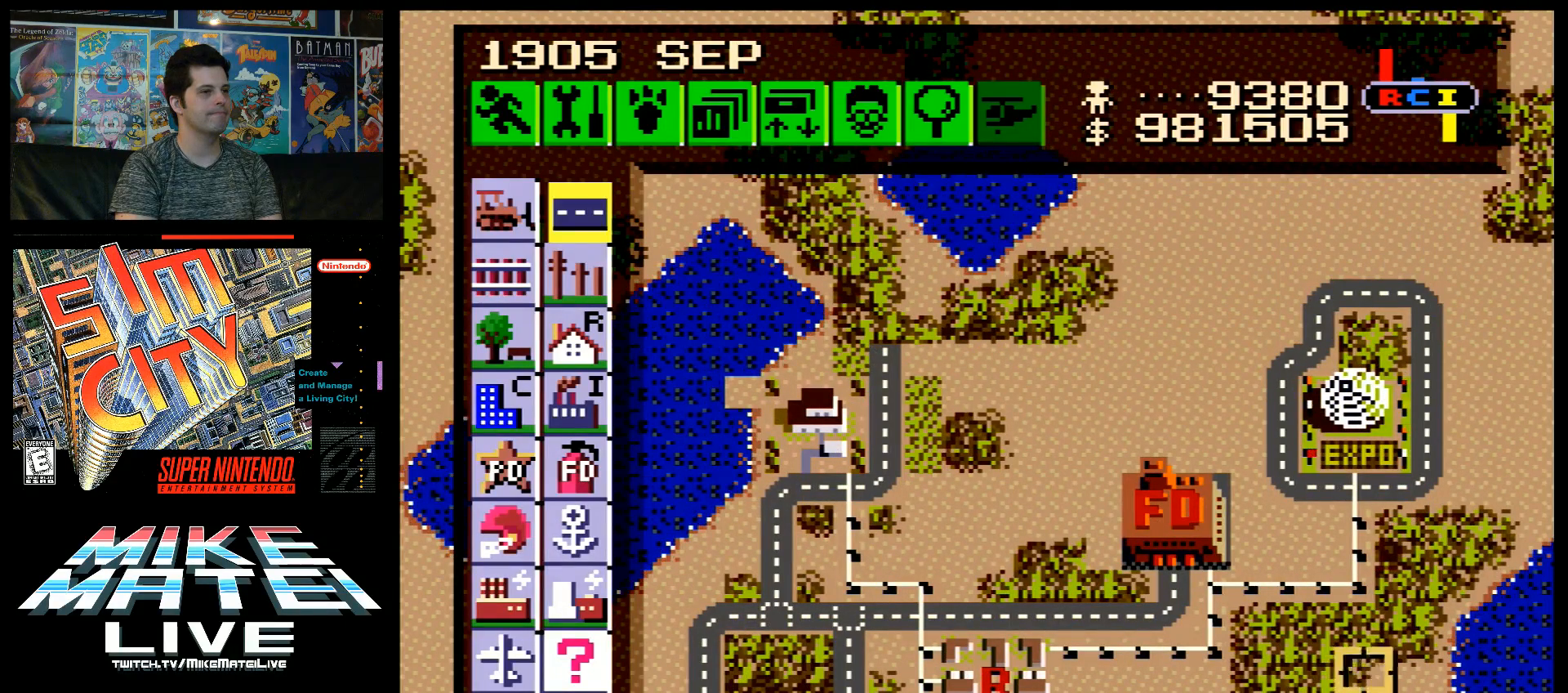
{"buttons": [], "events": [[17, "DPAD_RIGHT", "up"], [483, "DPAD_UP", "up"]]}
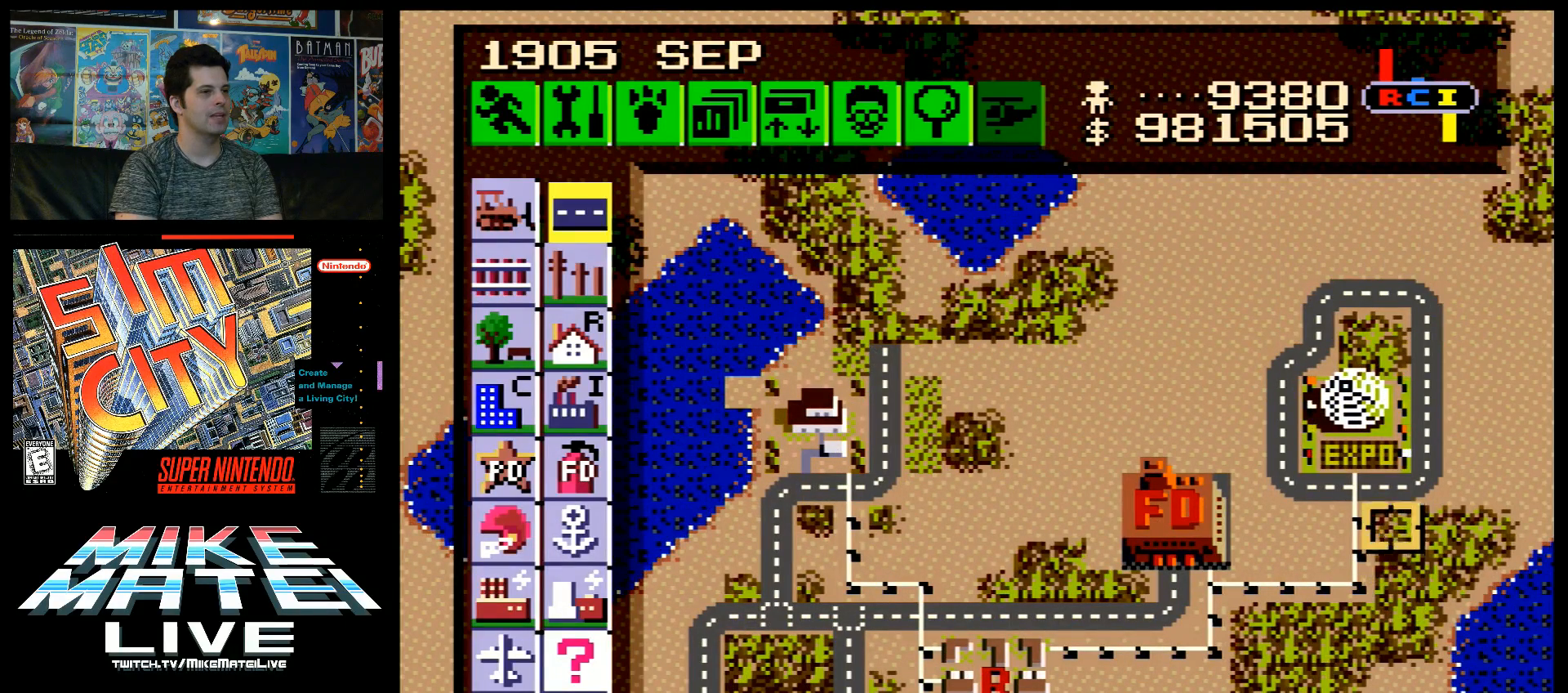
{"buttons": ["B", "DPAD_DOWN"], "events": [[333, "B", "down"], [400, "DPAD_DOWN", "down"]]}
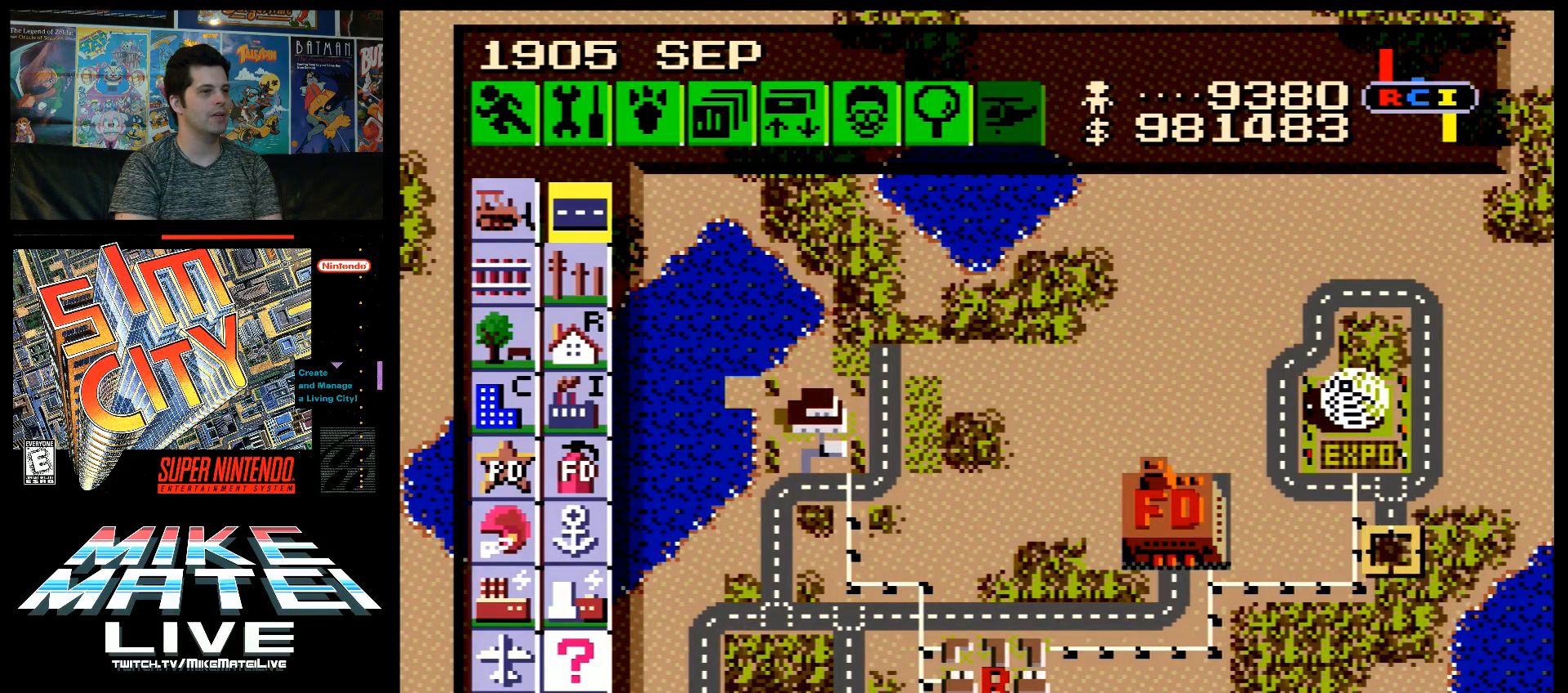
{"buttons": ["B", "DPAD_DOWN"], "events": []}
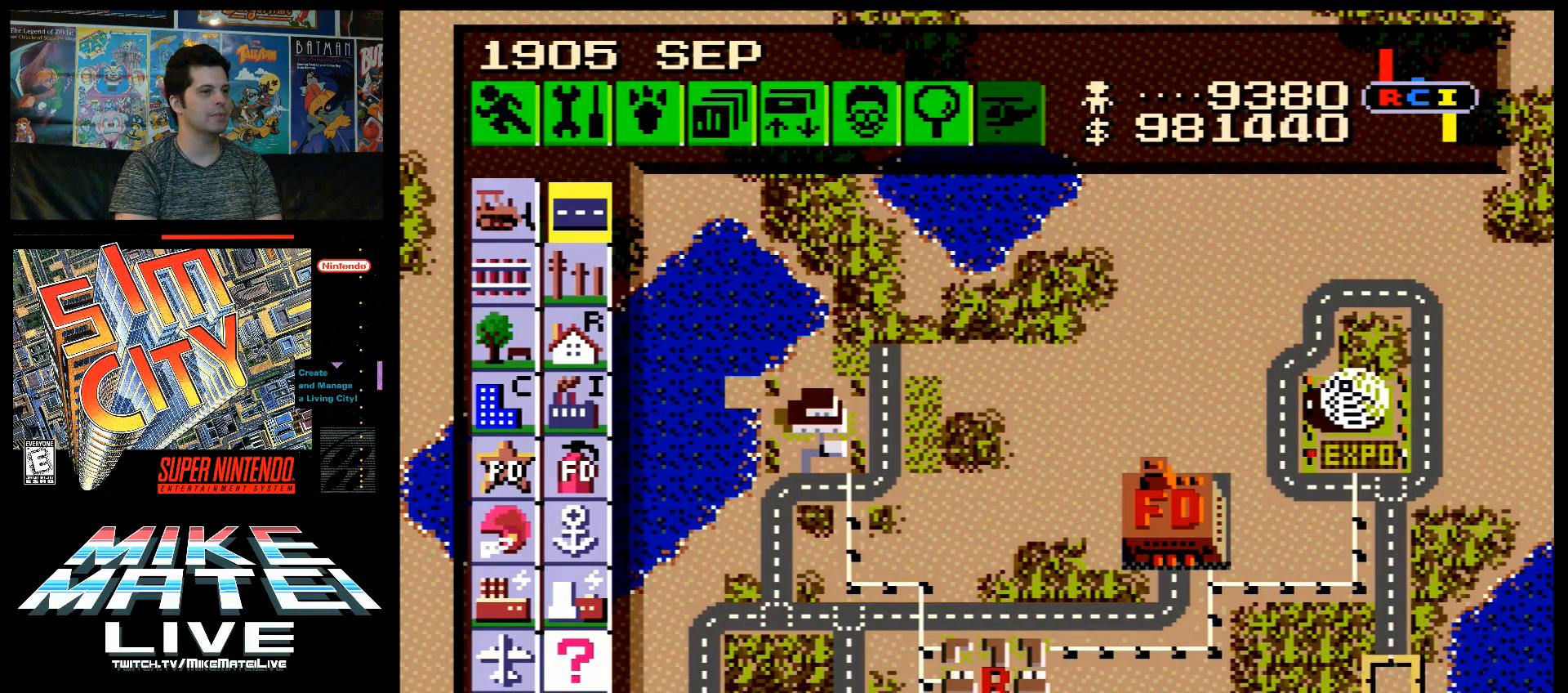
{"buttons": [], "events": [[167, "DPAD_DOWN", "up"], [233, "B", "up"]]}
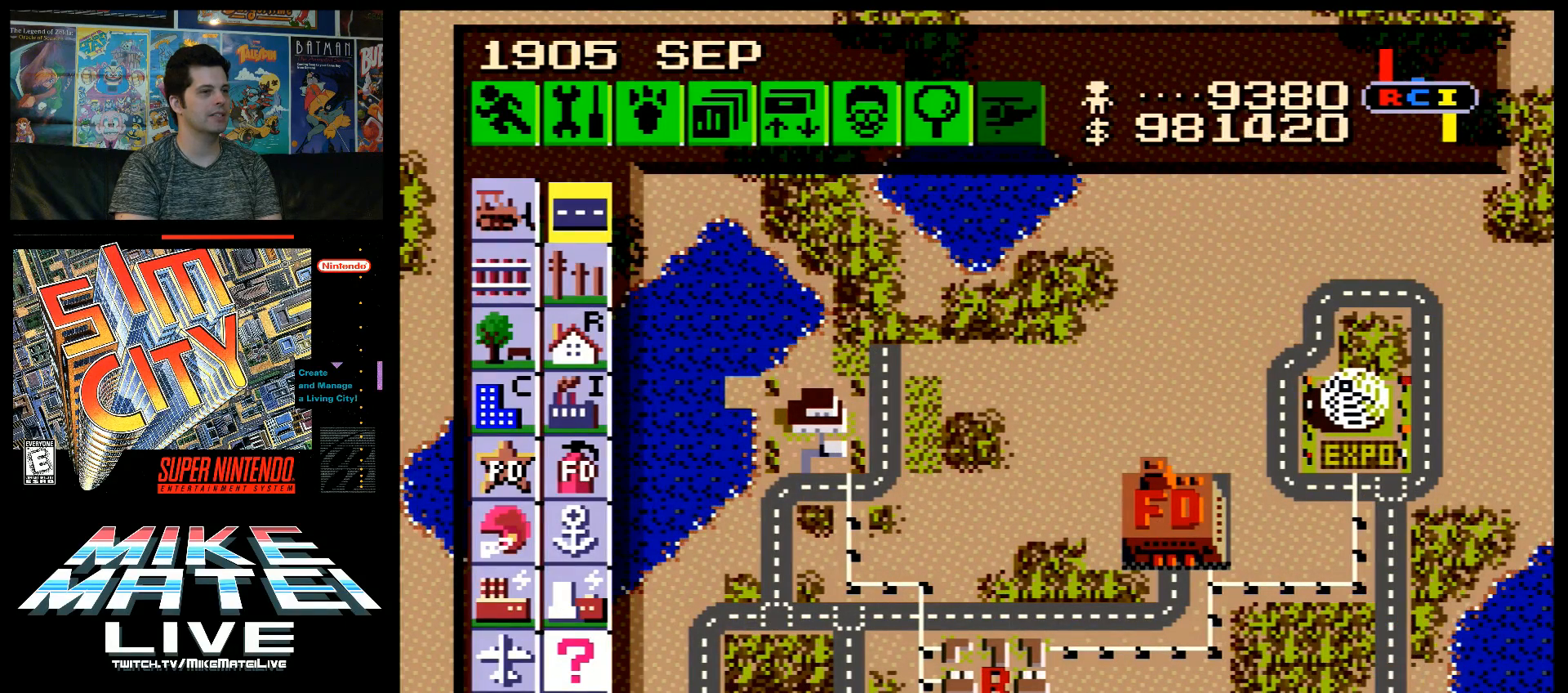
{"buttons": ["B", "DPAD_LEFT"], "events": [[117, "B", "down"], [150, "DPAD_LEFT", "down"]]}
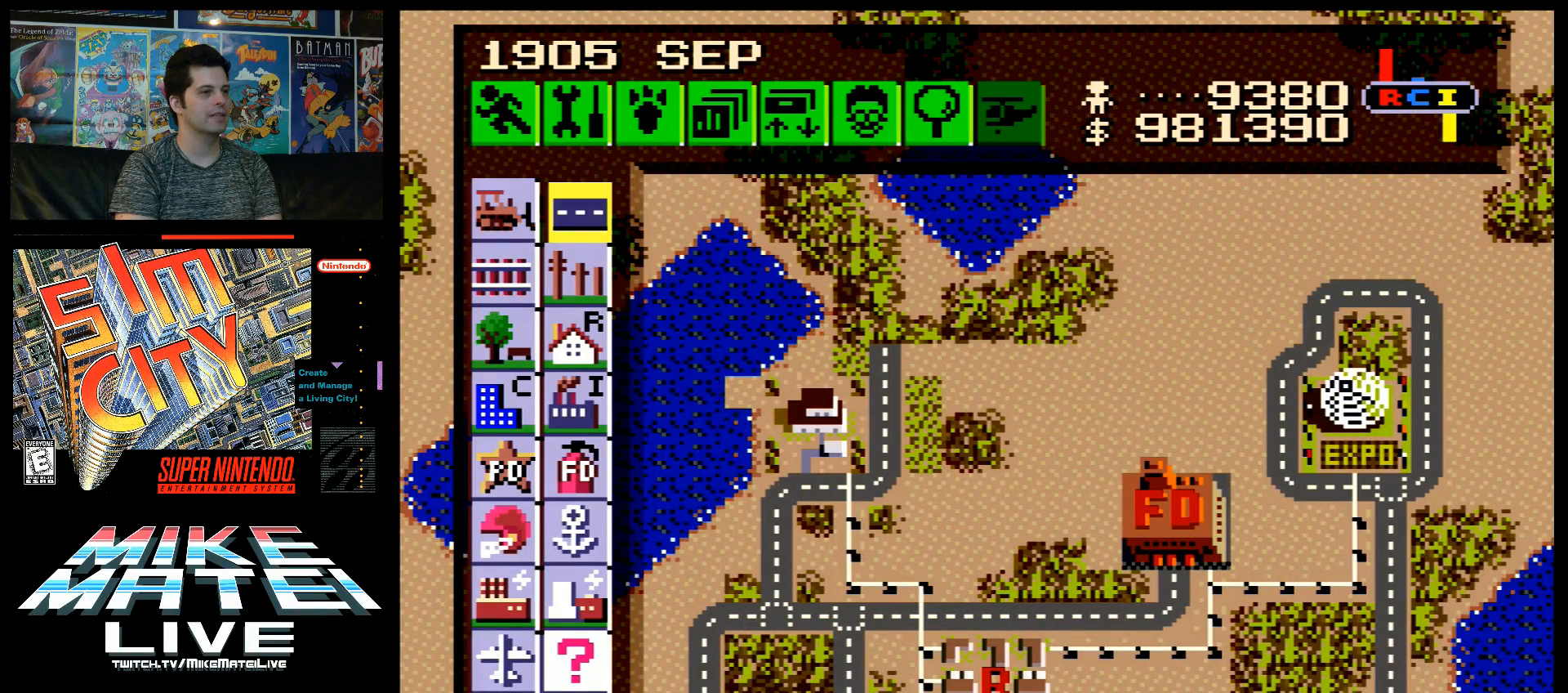
{"buttons": [], "events": [[367, "DPAD_LEFT", "up"], [417, "B", "up"]]}
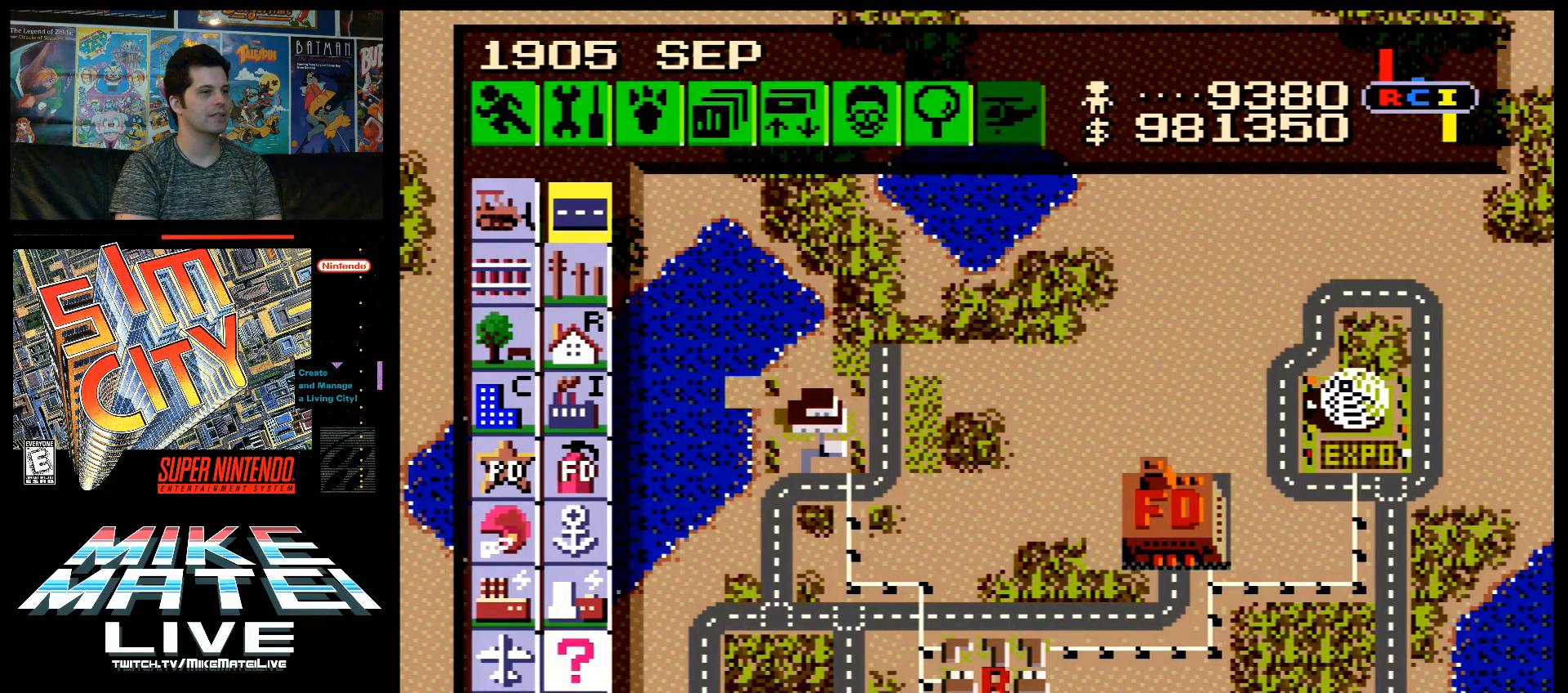
{"buttons": [], "events": [[50, "DPAD_DOWN", "down"], [83, "A", "down"], [400, "A", "up"], [400, "DPAD_DOWN", "up"]]}
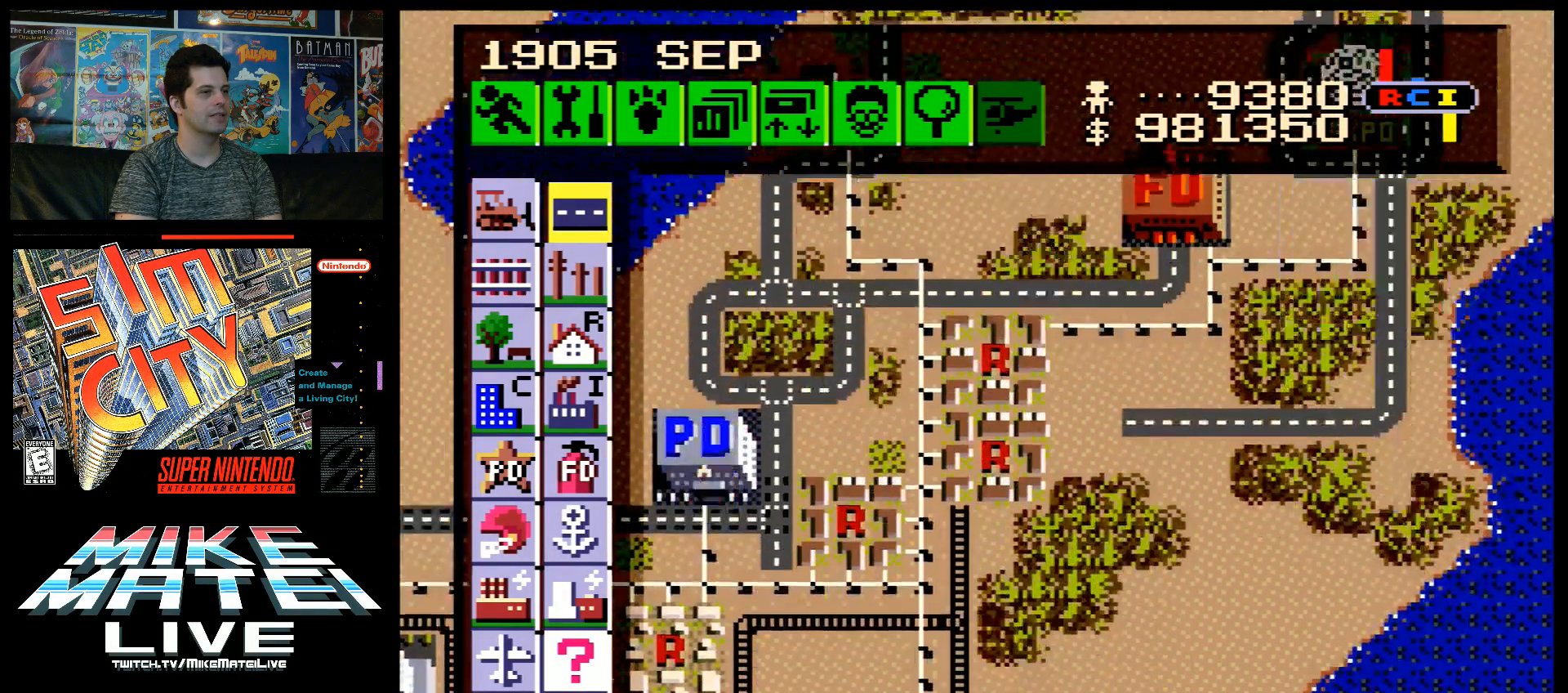
{"buttons": ["DPAD_UP"], "events": [[83, "DPAD_UP", "down"], [150, "DPAD_UP", "up"], [200, "DPAD_UP", "down"]]}
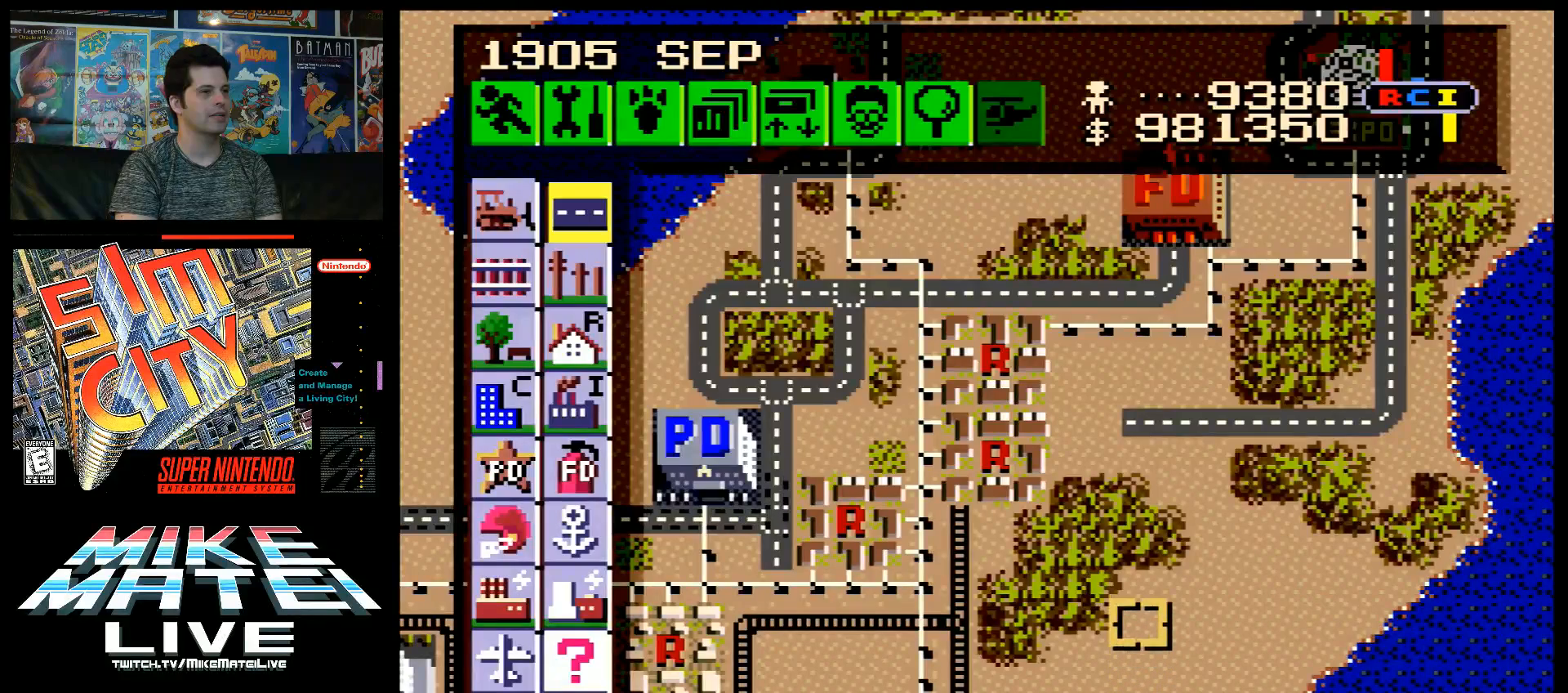
{"buttons": ["DPAD_UP"], "events": []}
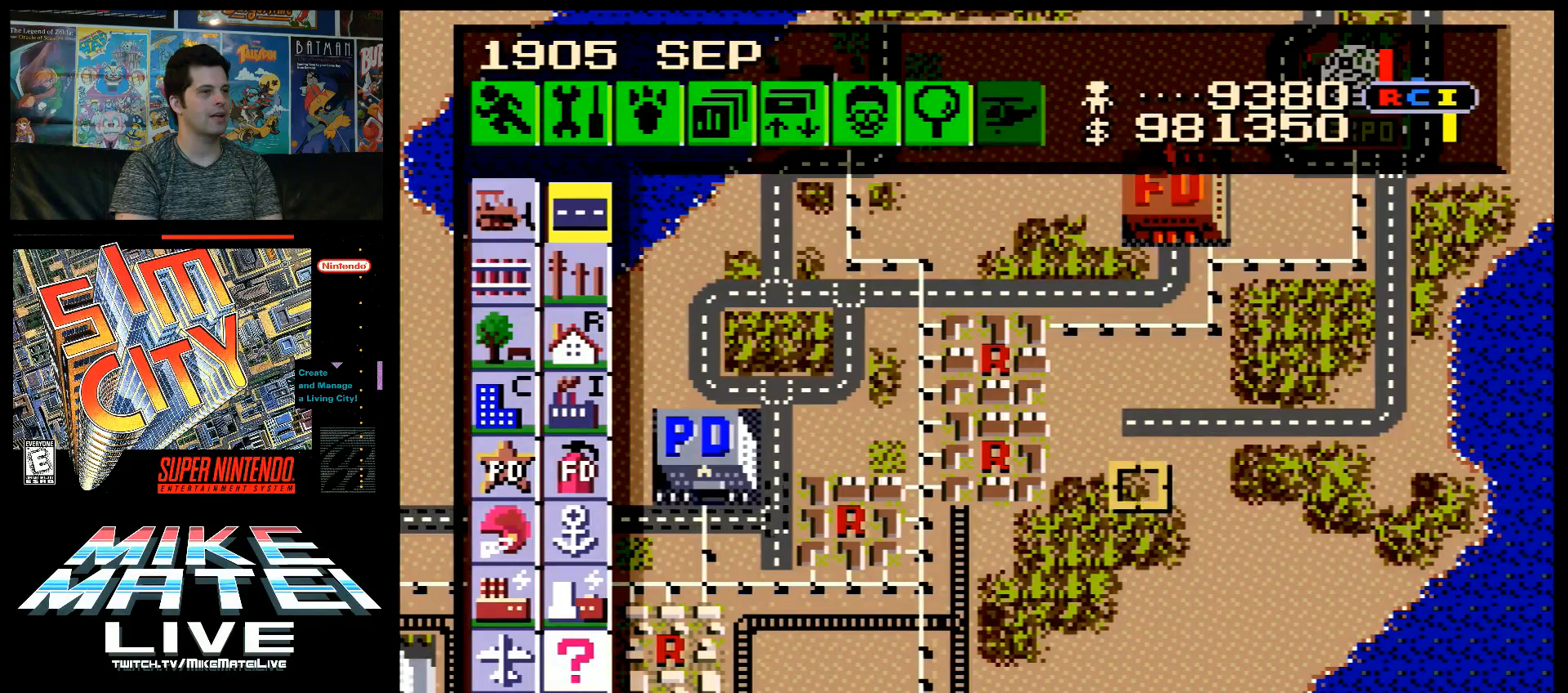
{"buttons": [], "events": [[83, "DPAD_UP", "up"], [217, "DPAD_UP", "down"], [300, "DPAD_UP", "up"]]}
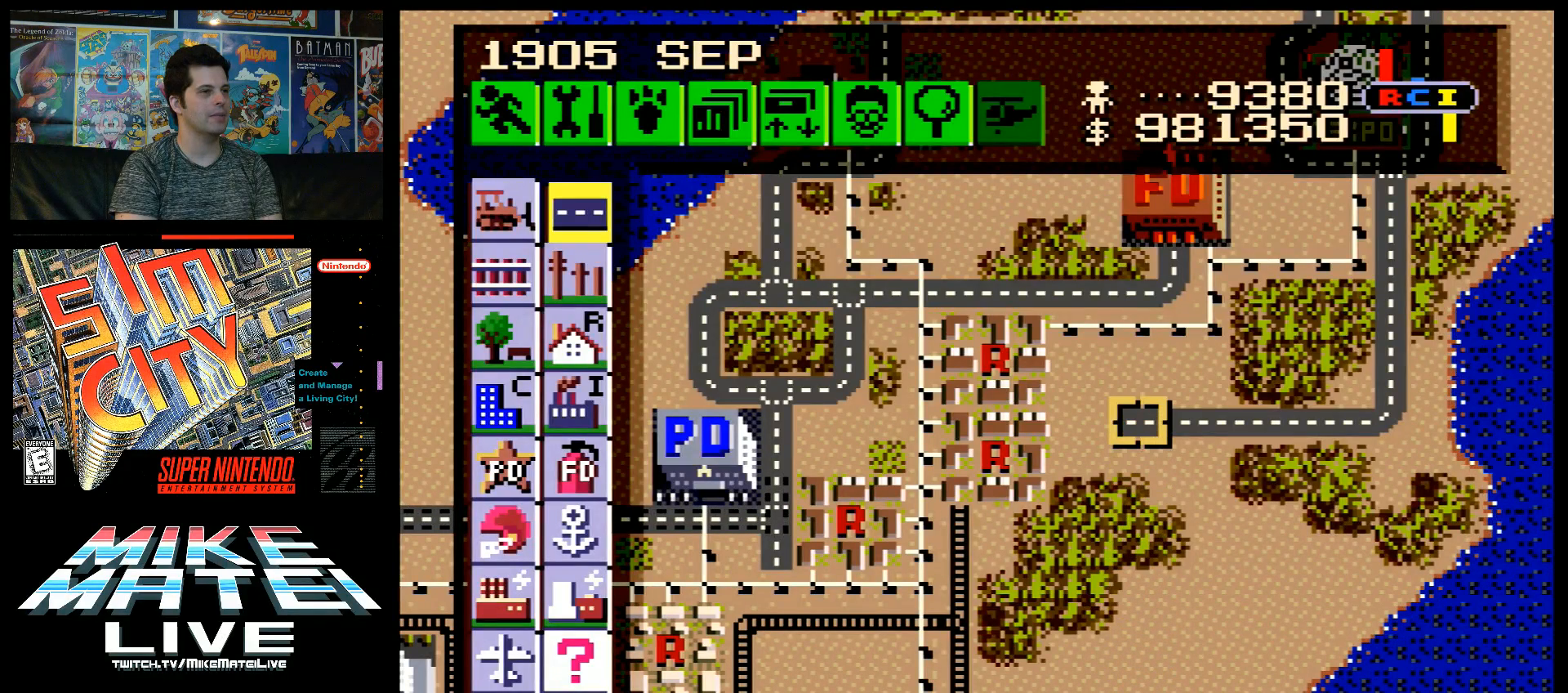
{"buttons": ["B"], "events": [[400, "B", "down"], [400, "DPAD_LEFT", "down"], [450, "DPAD_LEFT", "up"]]}
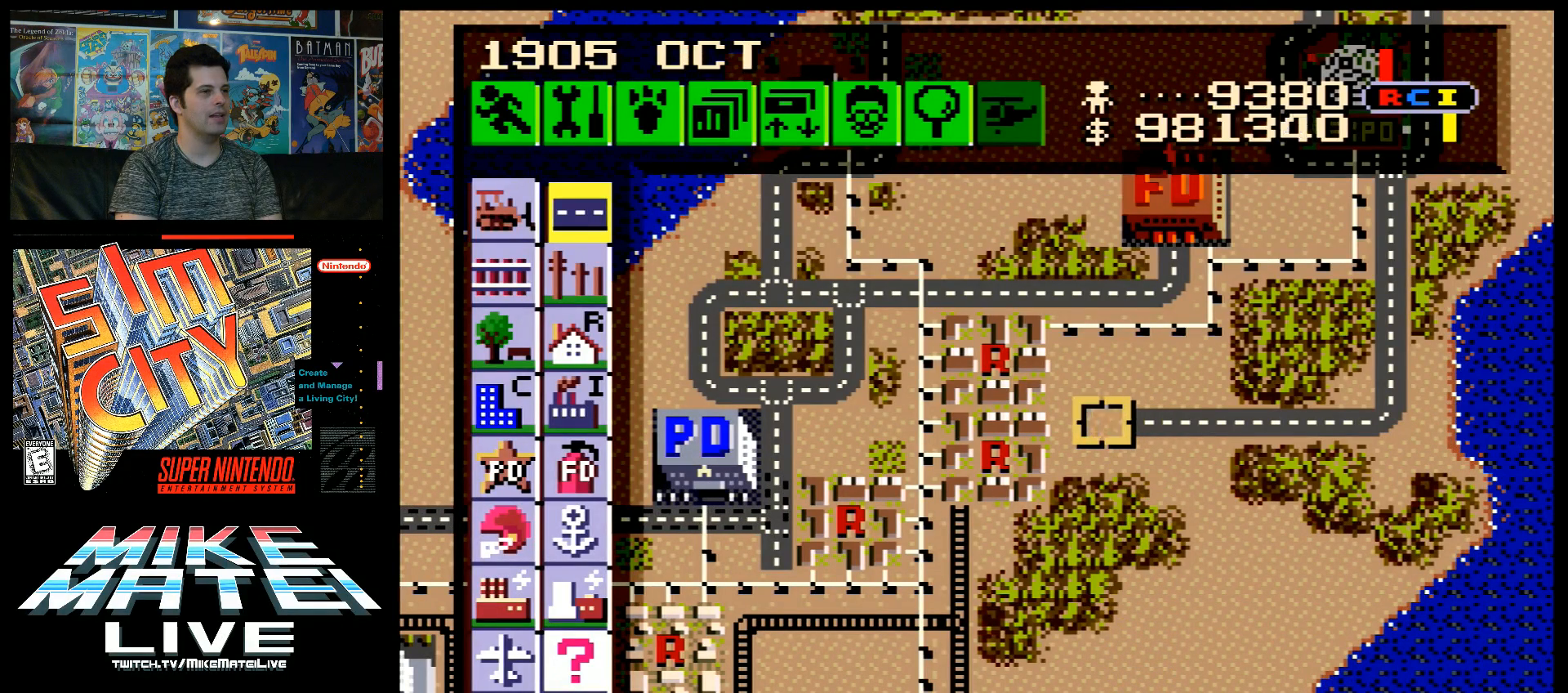
{"buttons": ["B"], "events": []}
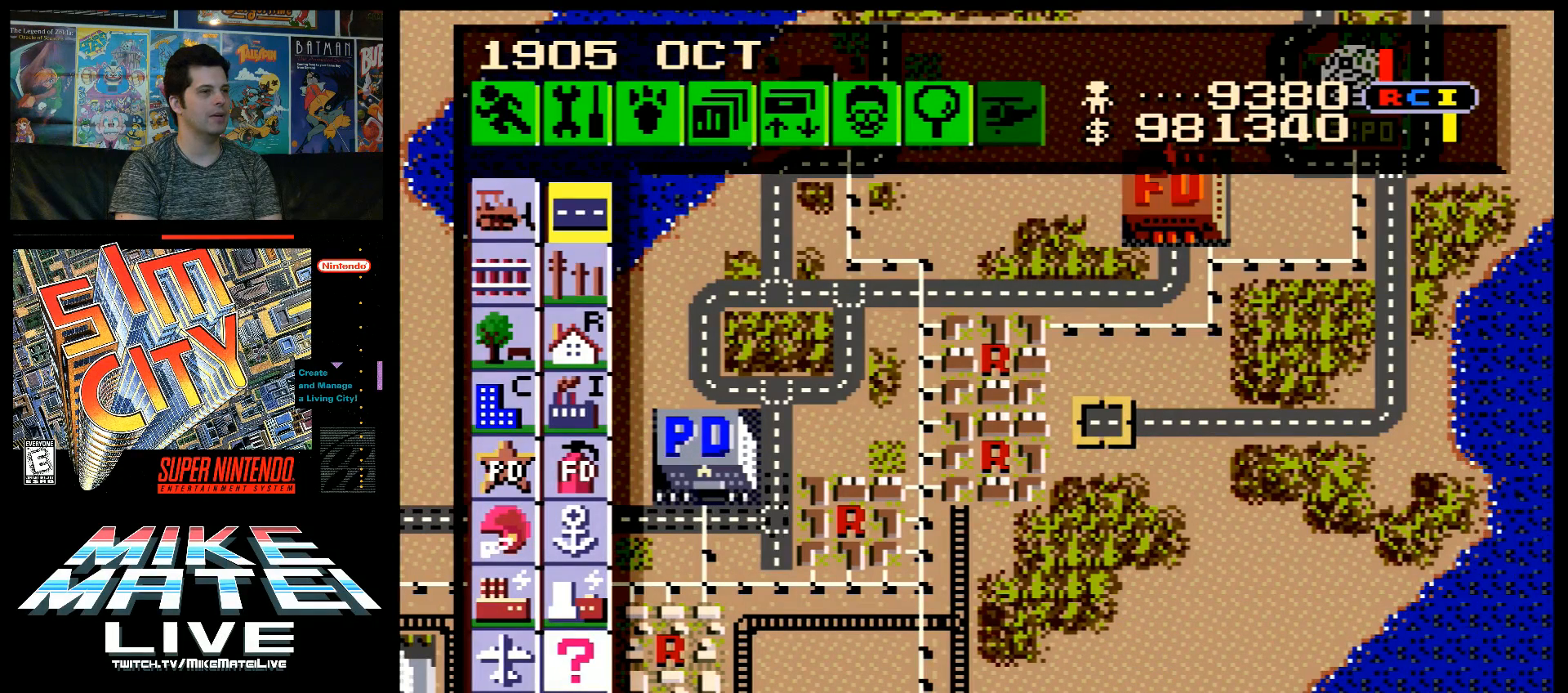
{"buttons": ["B", "DPAD_DOWN"], "events": [[450, "DPAD_DOWN", "down"]]}
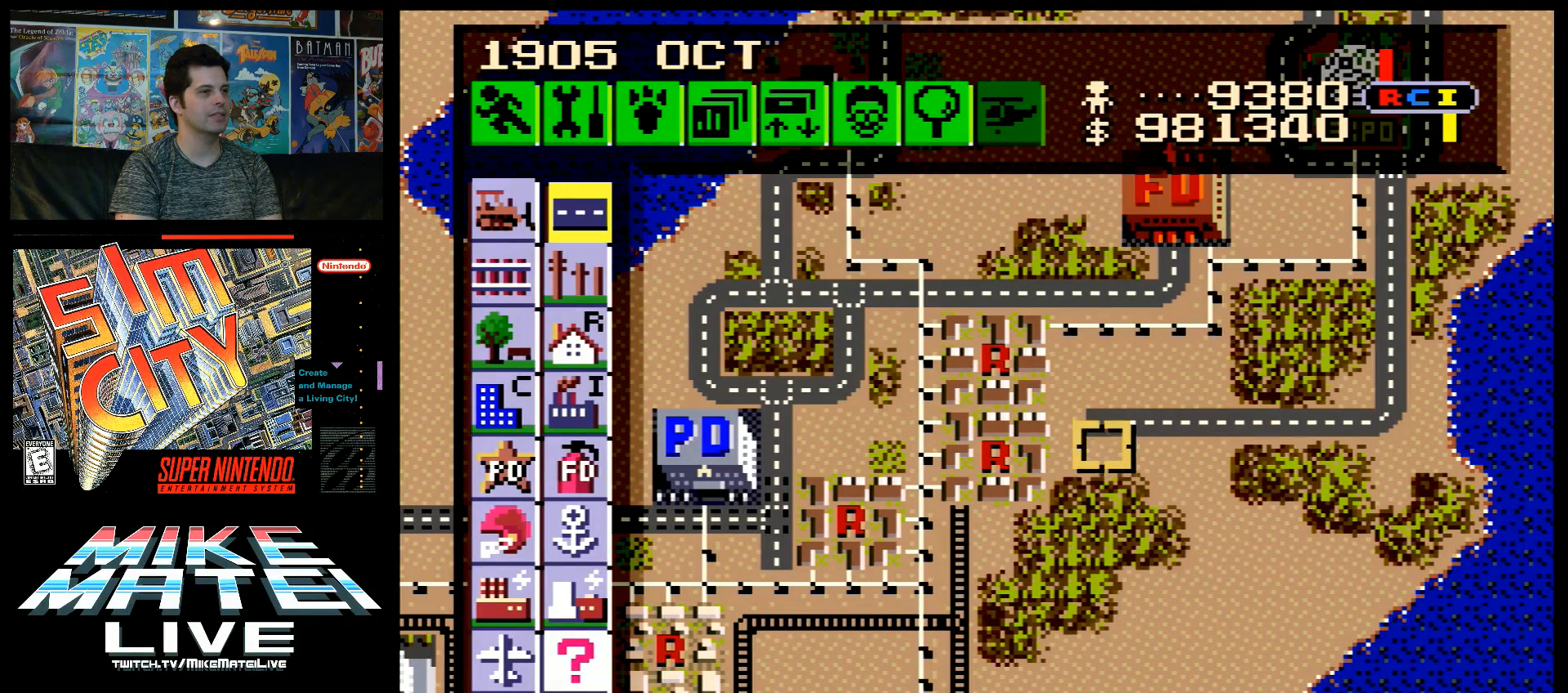
{"buttons": ["B", "DPAD_DOWN"], "events": []}
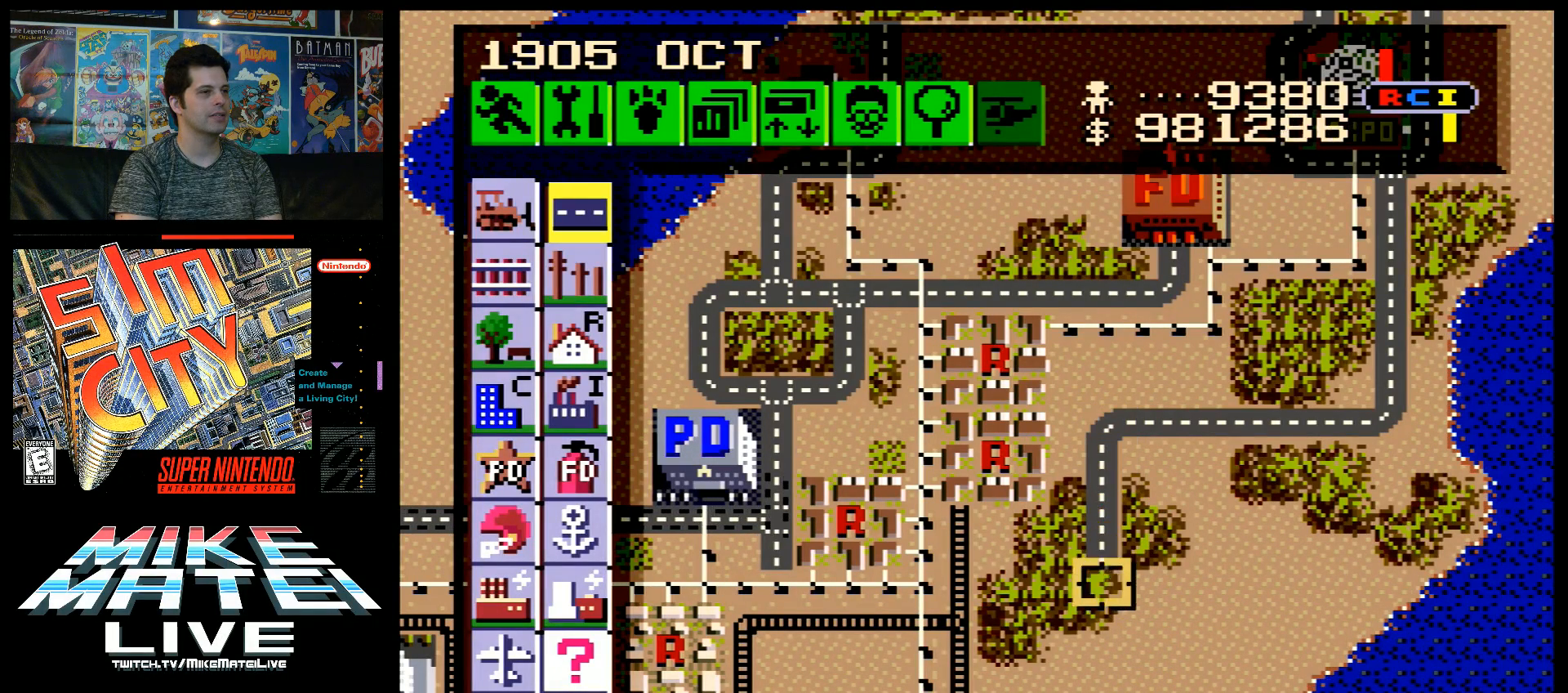
{"buttons": ["B"], "events": [[467, "DPAD_DOWN", "up"]]}
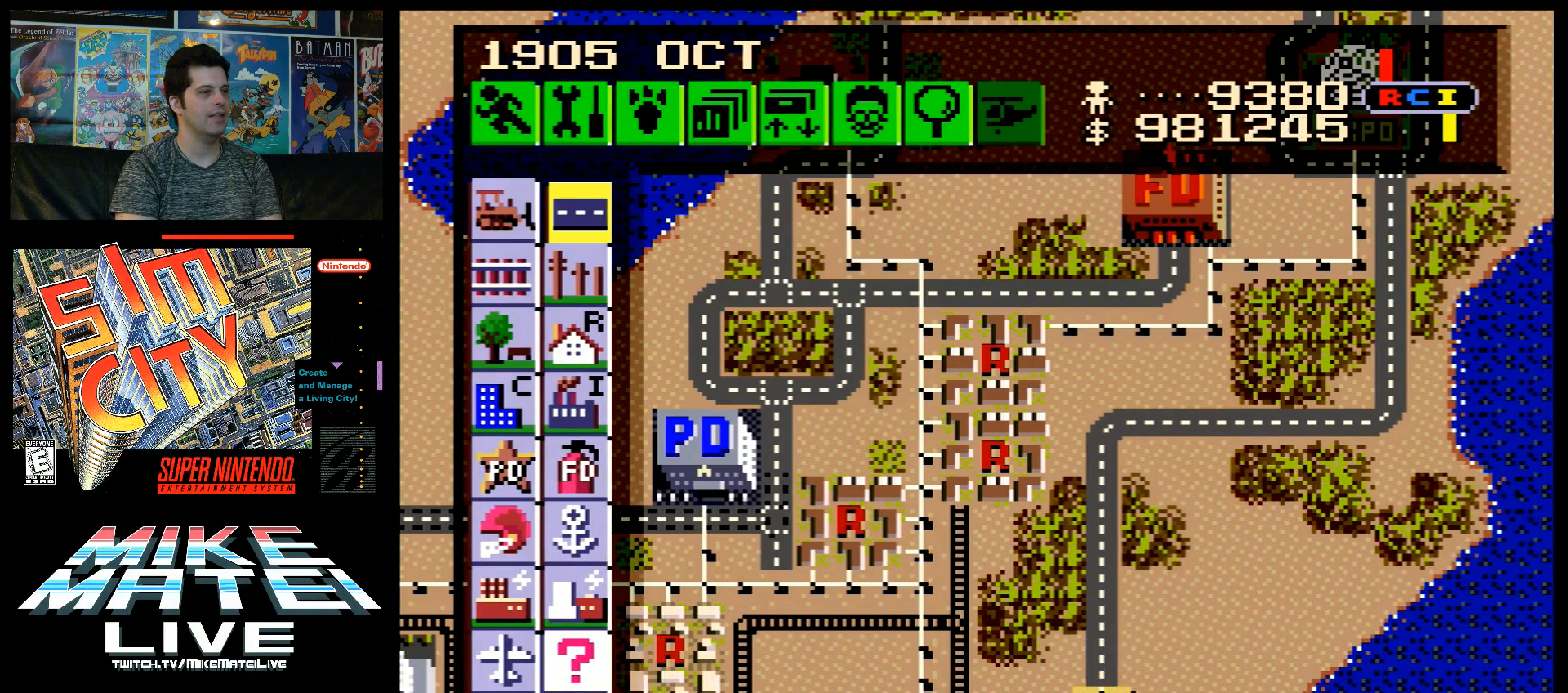
{"buttons": ["B"], "events": []}
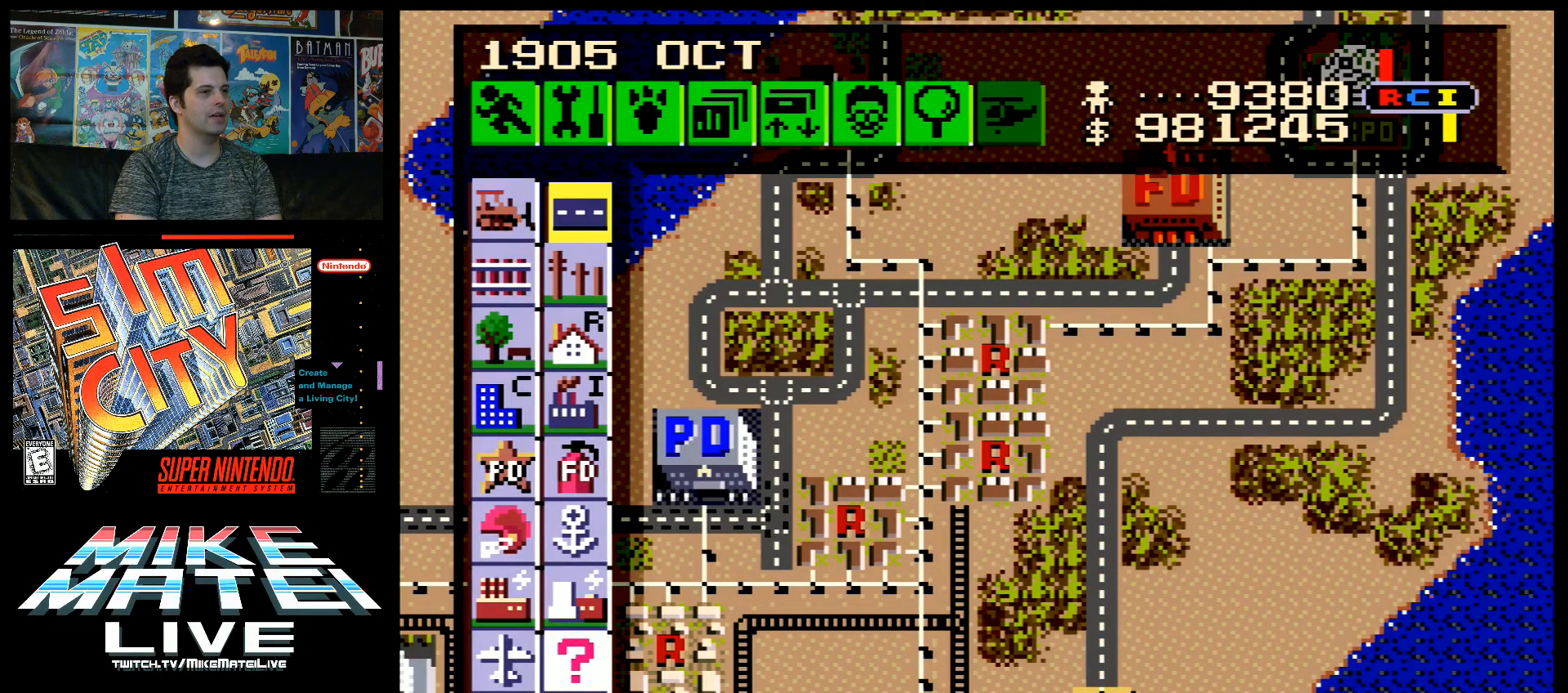
{"buttons": ["B", "DPAD_DOWN"], "events": [[250, "DPAD_DOWN", "down"]]}
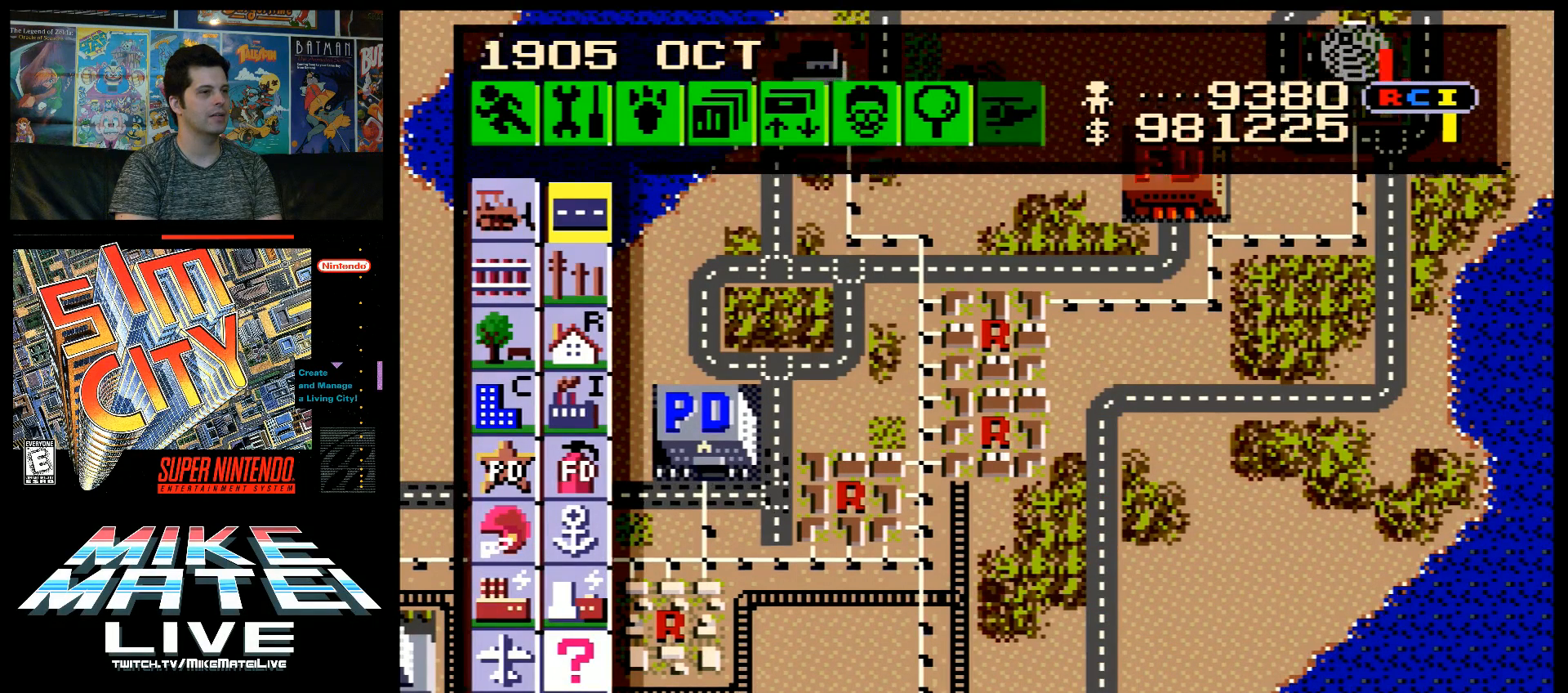
{"buttons": ["B"], "events": [[83, "DPAD_DOWN", "up"]]}